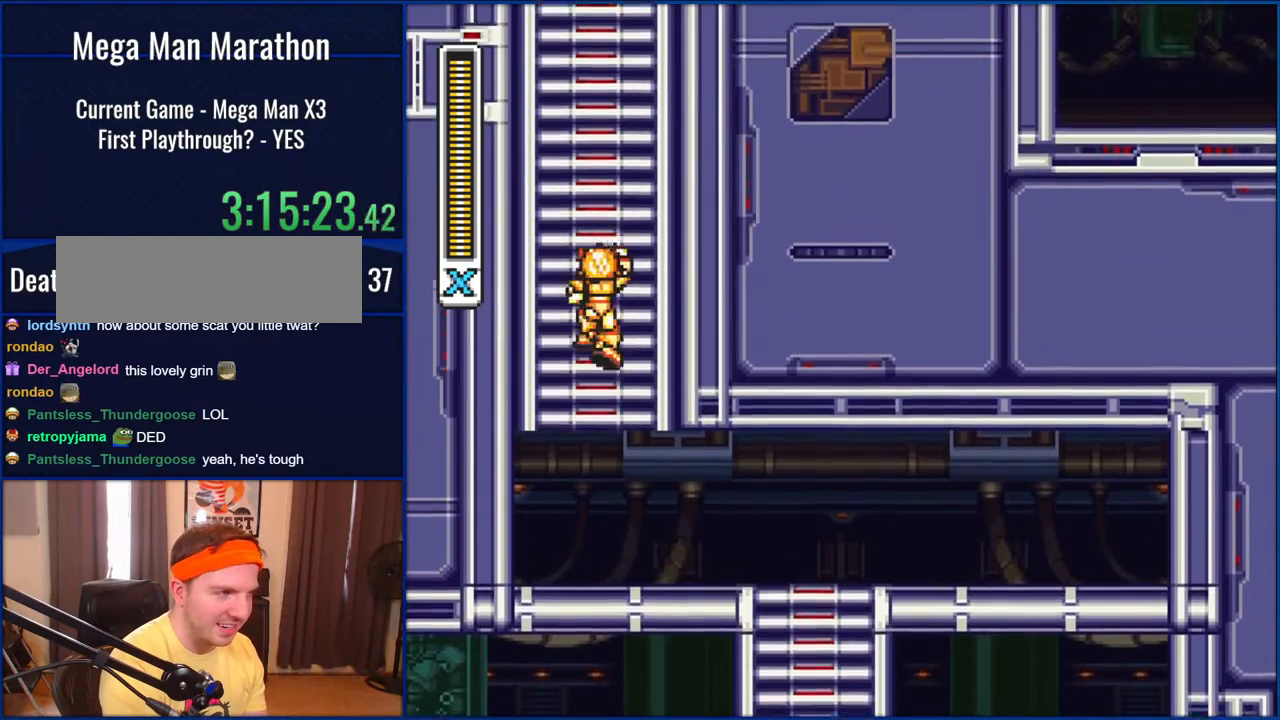
Gameplay with a controller (Nintendo layout); each line is a JSON object with the inputs held at the frame after it. "events" lists button and stick changes between this image and that frame as [ms after this image, input, new state], when the widget could be followed in between. Not read: L1 L3 R1 R3.
{"buttons": ["DPAD_UP"], "events": []}
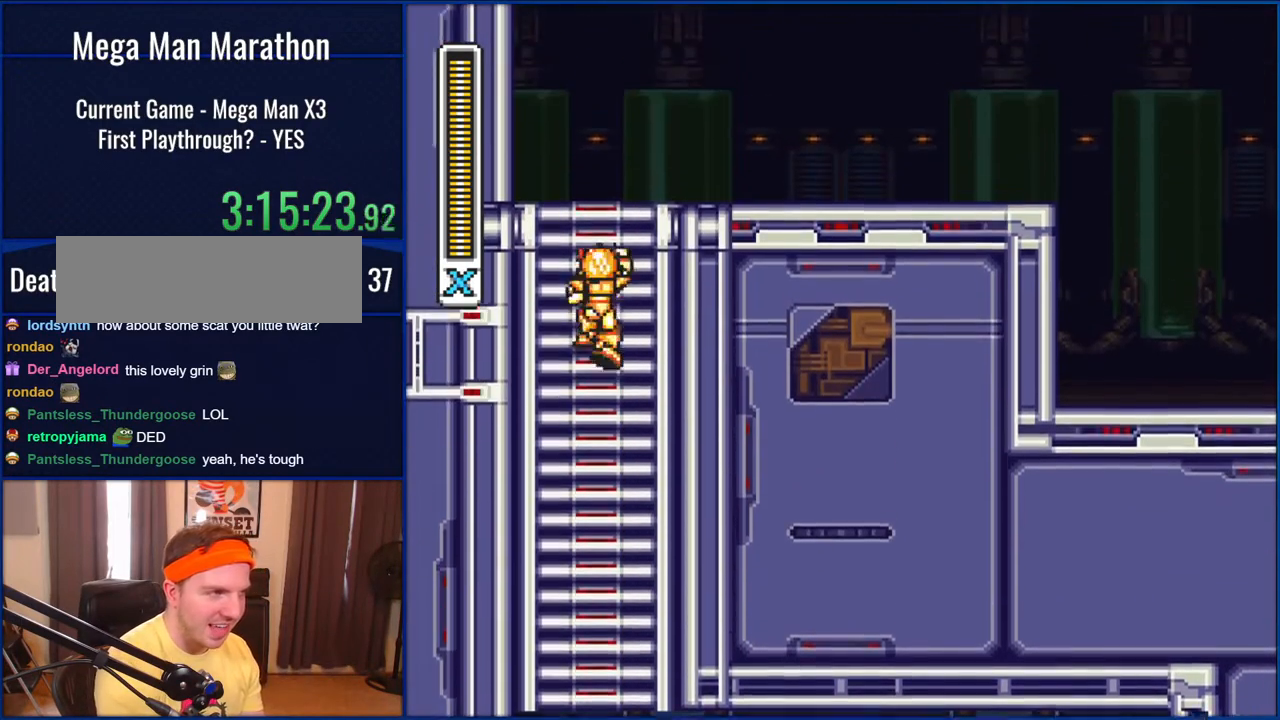
{"buttons": ["DPAD_RIGHT"], "events": [[417, "DPAD_UP", "up"], [467, "DPAD_RIGHT", "down"]]}
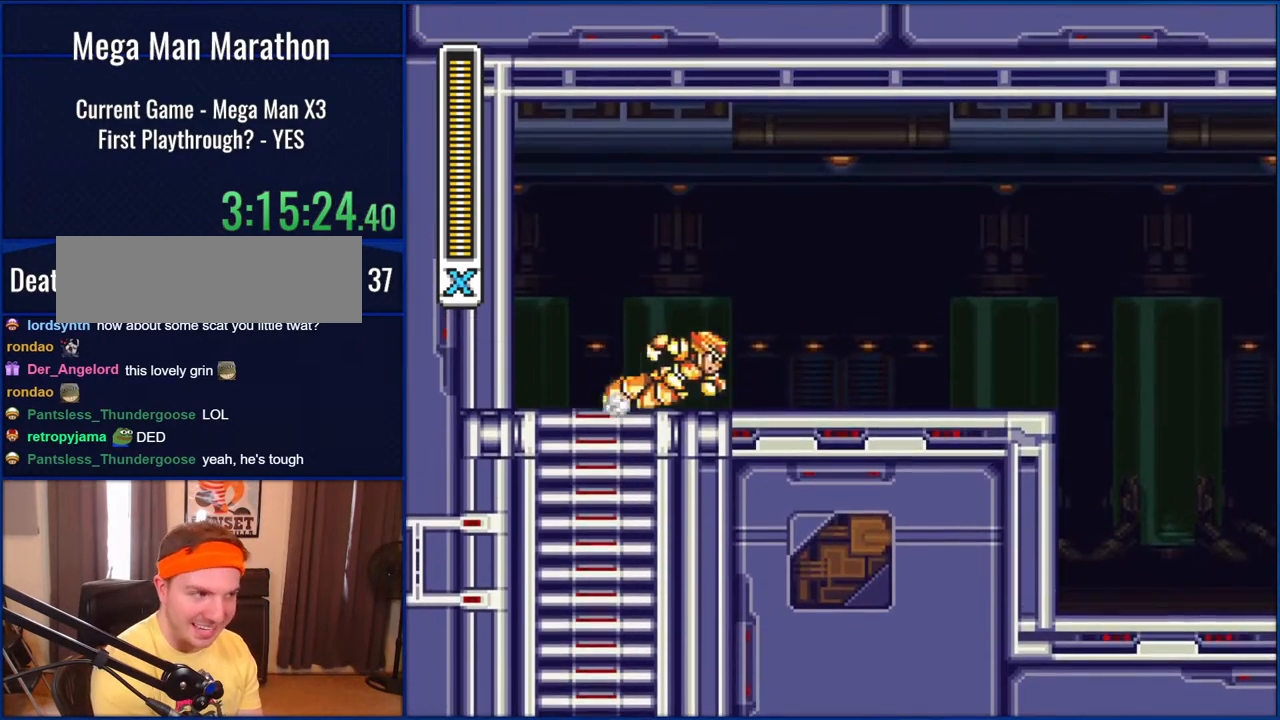
{"buttons": ["B", "DPAD_RIGHT"], "events": [[233, "B", "down"]]}
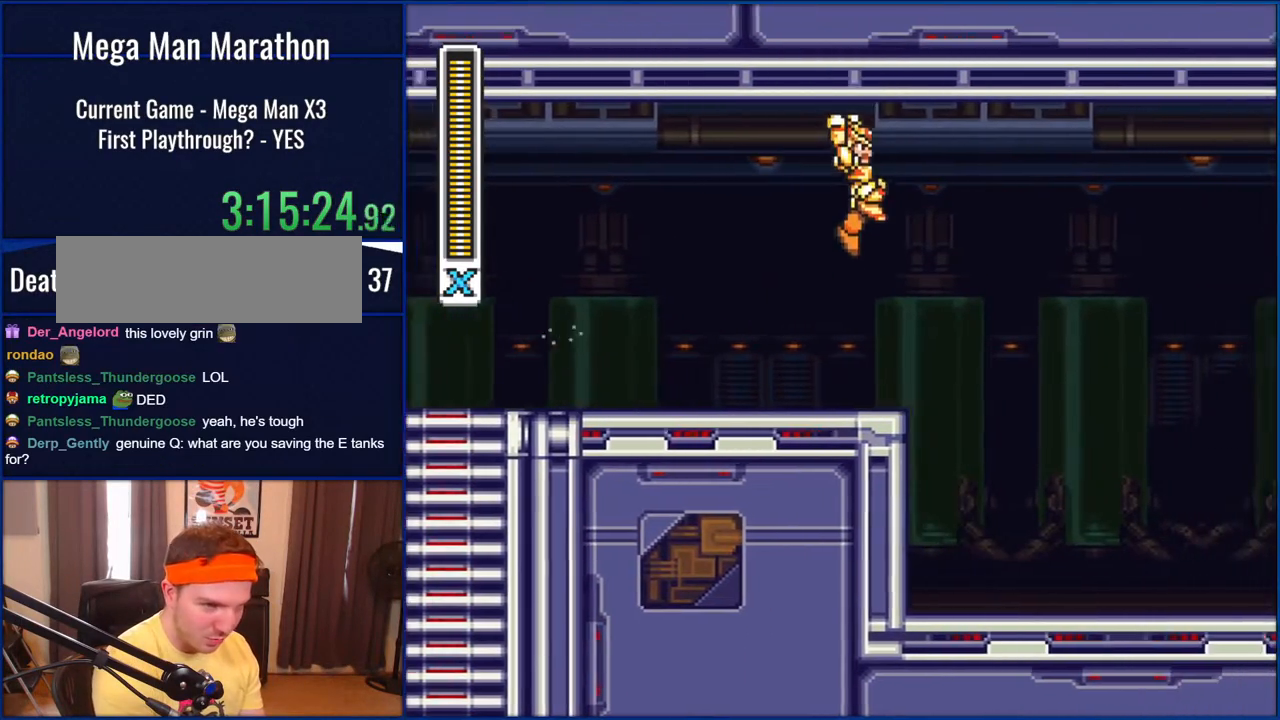
{"buttons": ["B", "DPAD_RIGHT"], "events": []}
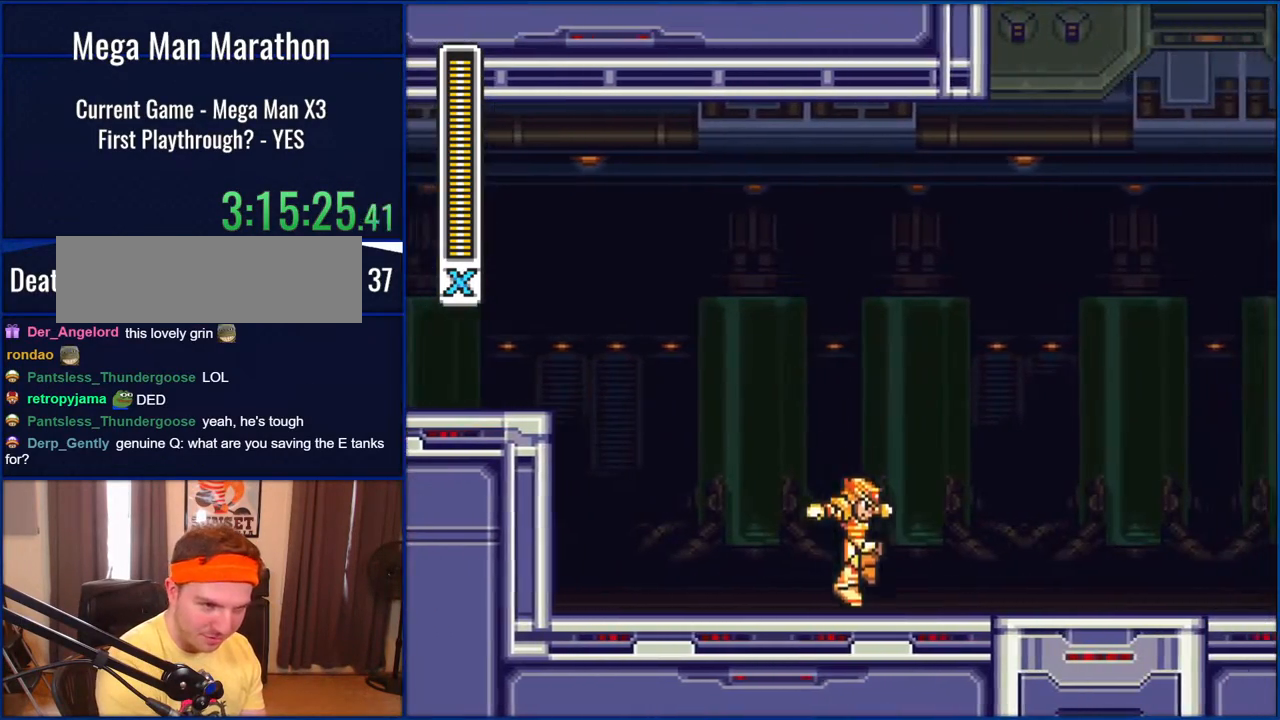
{"buttons": ["DPAD_RIGHT"], "events": [[117, "B", "up"]]}
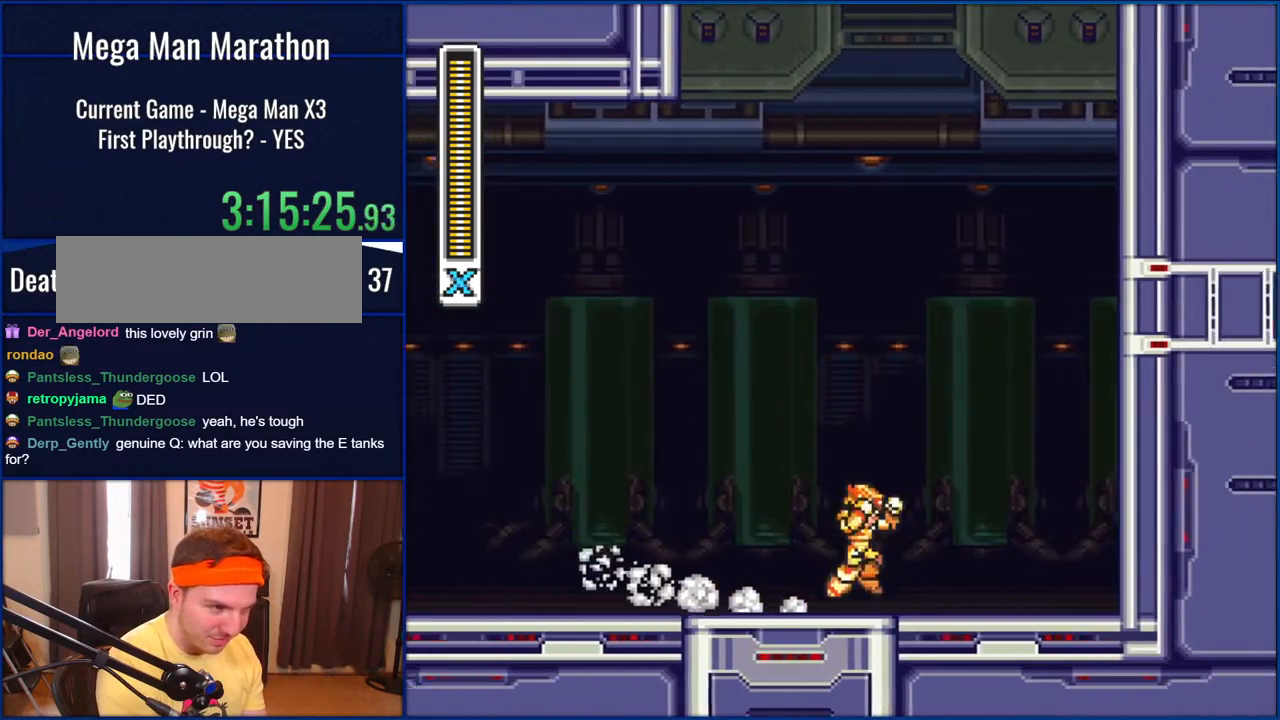
{"buttons": ["B", "DPAD_RIGHT"], "events": [[67, "B", "down"], [417, "B", "up"], [500, "B", "down"]]}
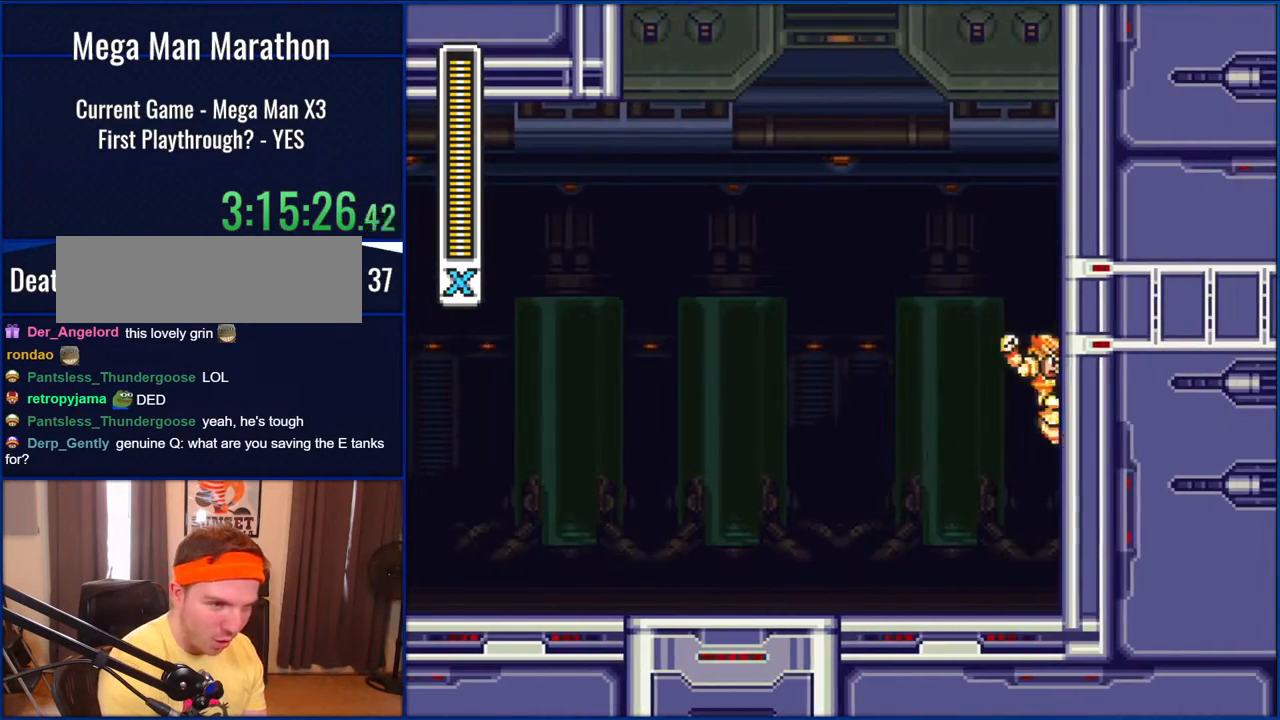
{"buttons": ["B", "DPAD_RIGHT"], "events": [[350, "B", "up"], [467, "B", "down"]]}
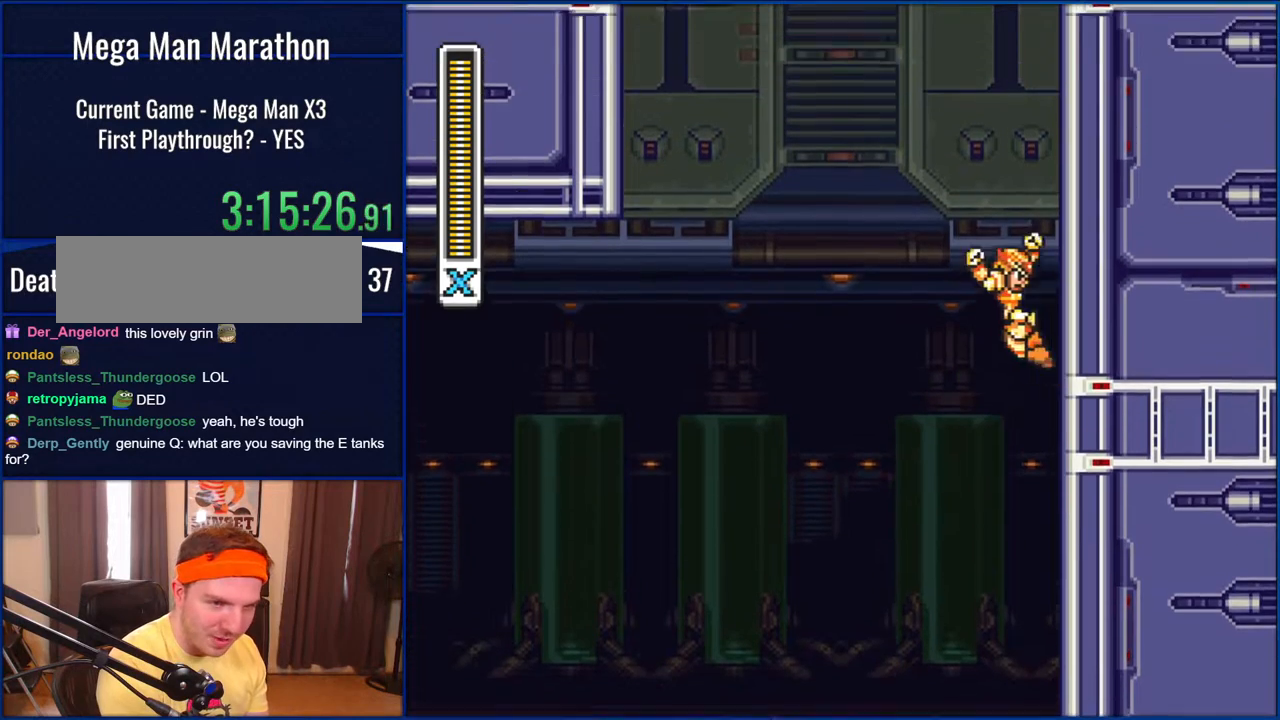
{"buttons": ["B", "DPAD_RIGHT"], "events": [[300, "B", "up"], [367, "B", "down"]]}
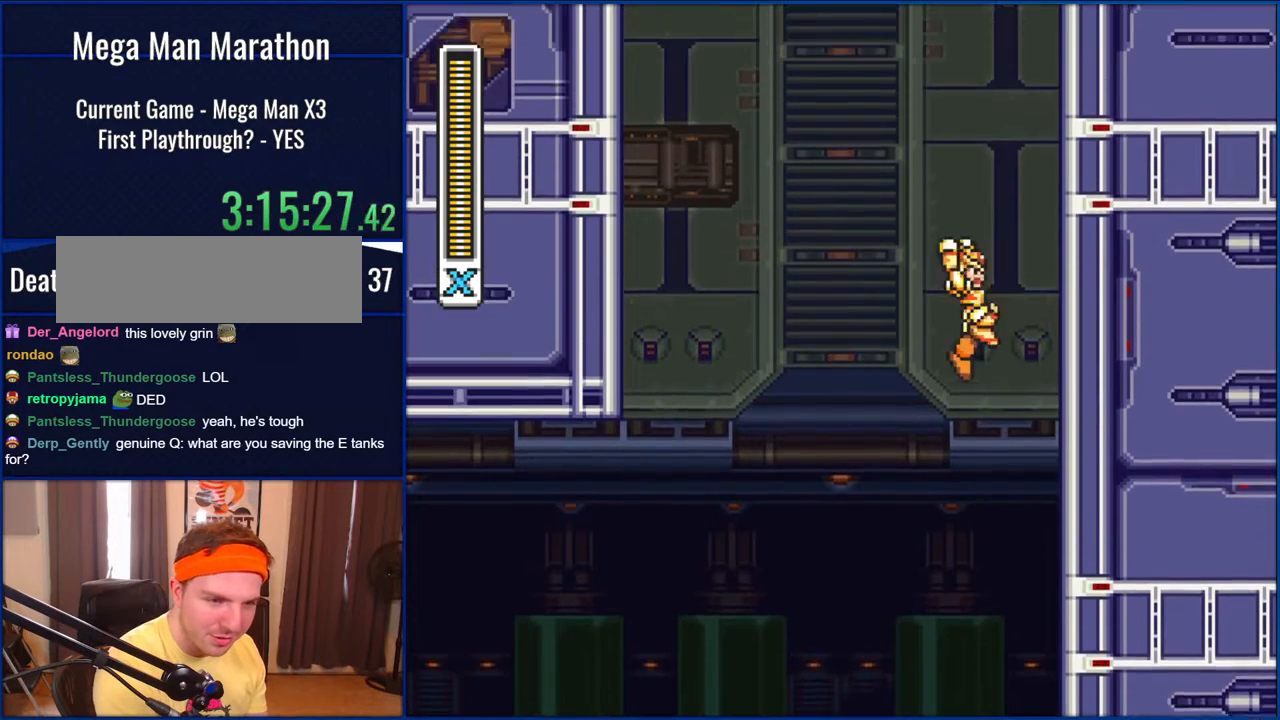
{"buttons": ["B", "DPAD_RIGHT"], "events": [[233, "B", "up"], [300, "B", "down"]]}
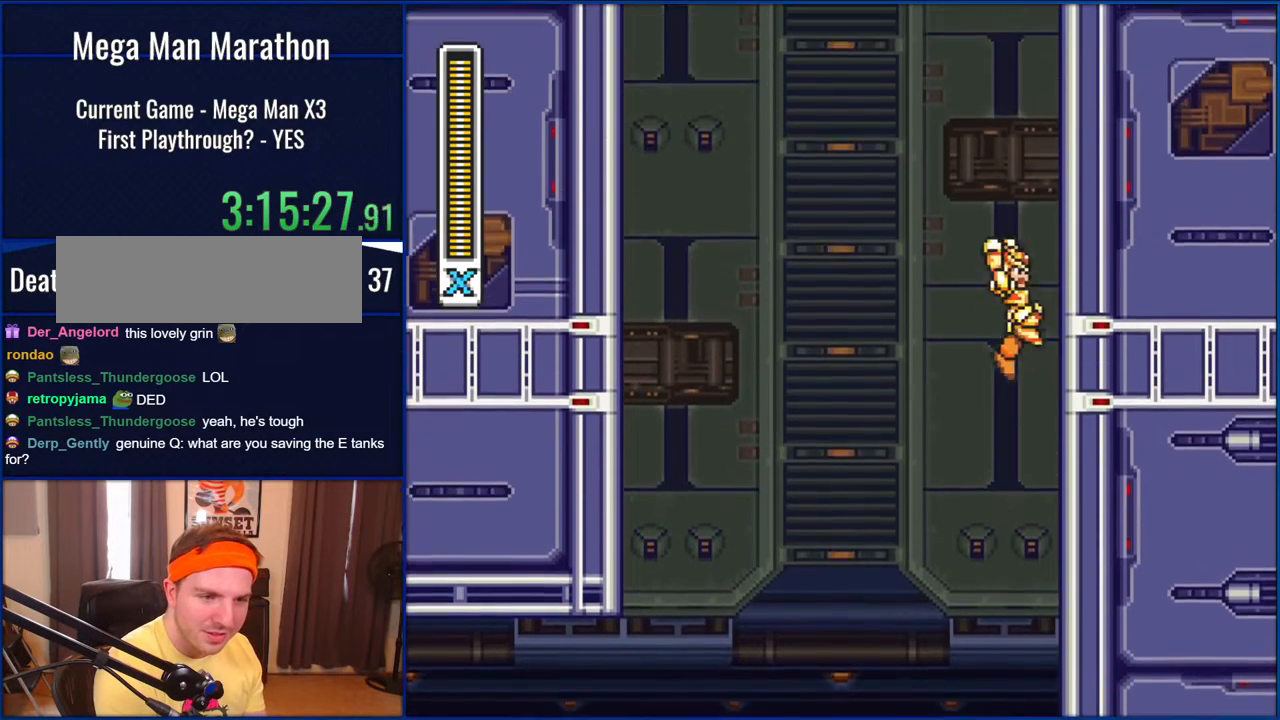
{"buttons": ["B", "DPAD_RIGHT"], "events": [[200, "B", "up"], [267, "B", "down"]]}
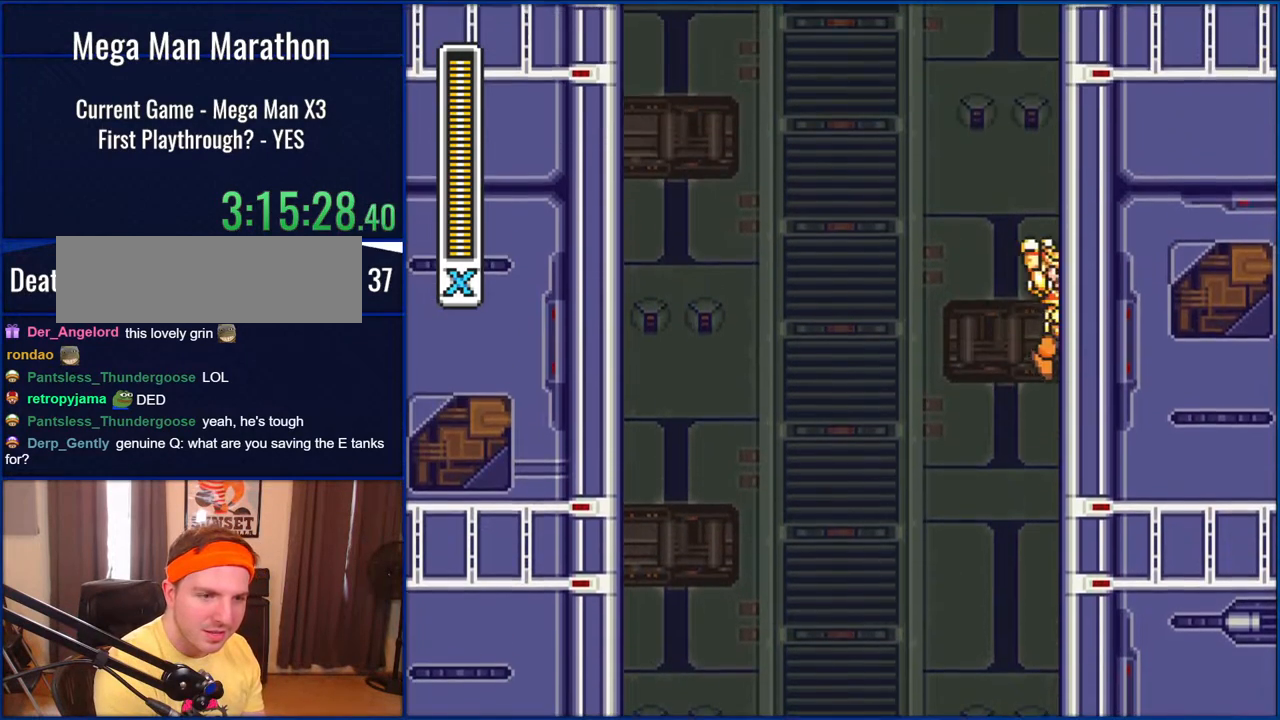
{"buttons": ["B", "DPAD_RIGHT"], "events": [[133, "B", "up"], [200, "B", "down"]]}
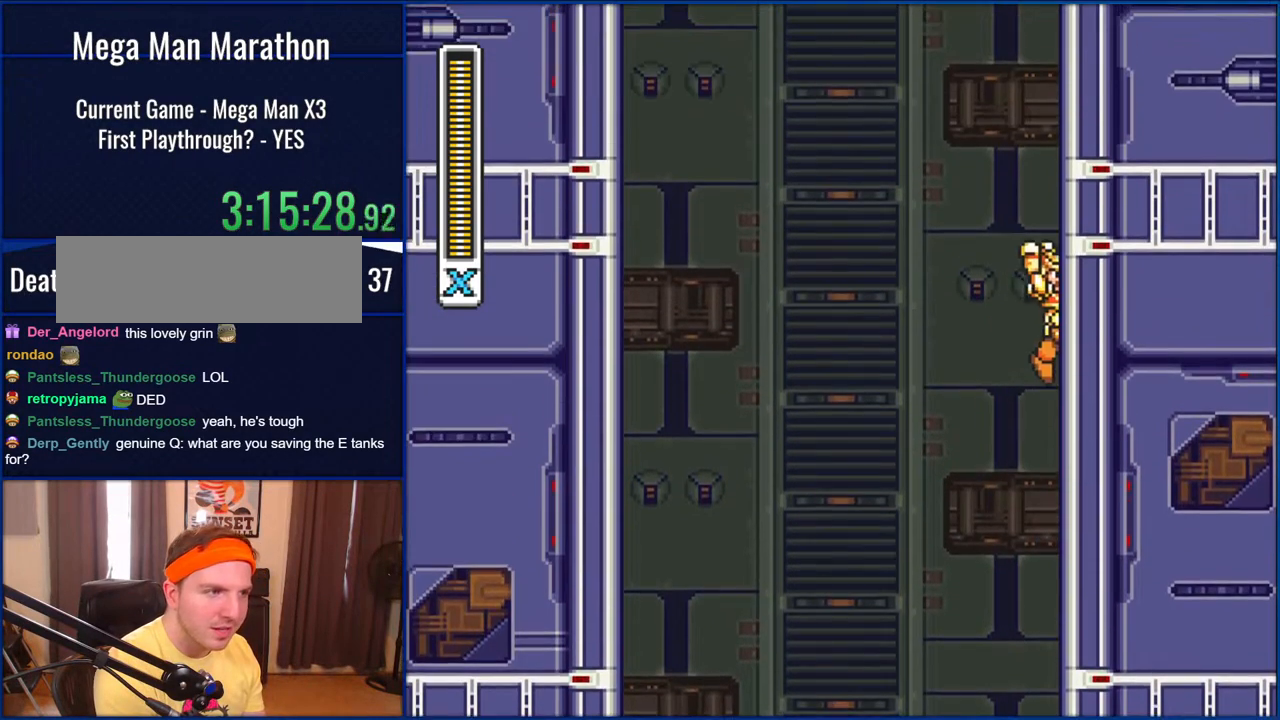
{"buttons": ["B", "DPAD_RIGHT"], "events": [[100, "B", "up"], [167, "B", "down"]]}
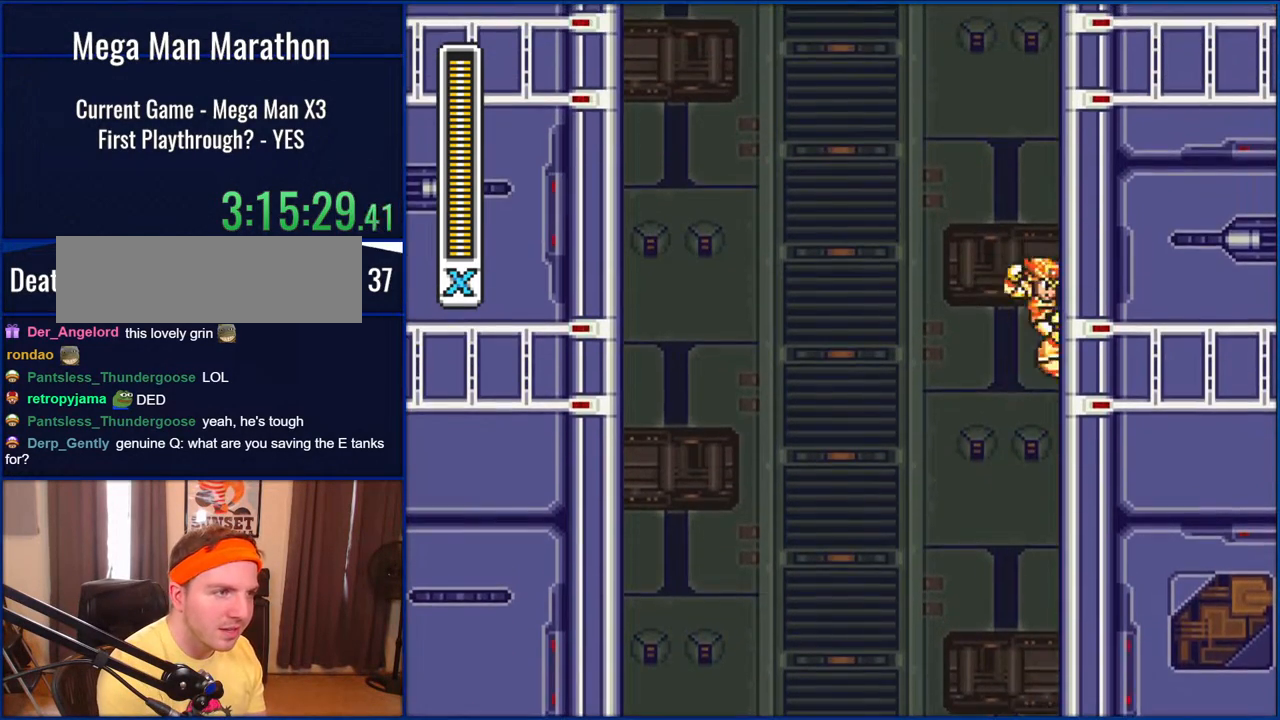
{"buttons": ["DPAD_RIGHT"], "events": [[33, "B", "up"], [100, "B", "down"], [483, "B", "up"]]}
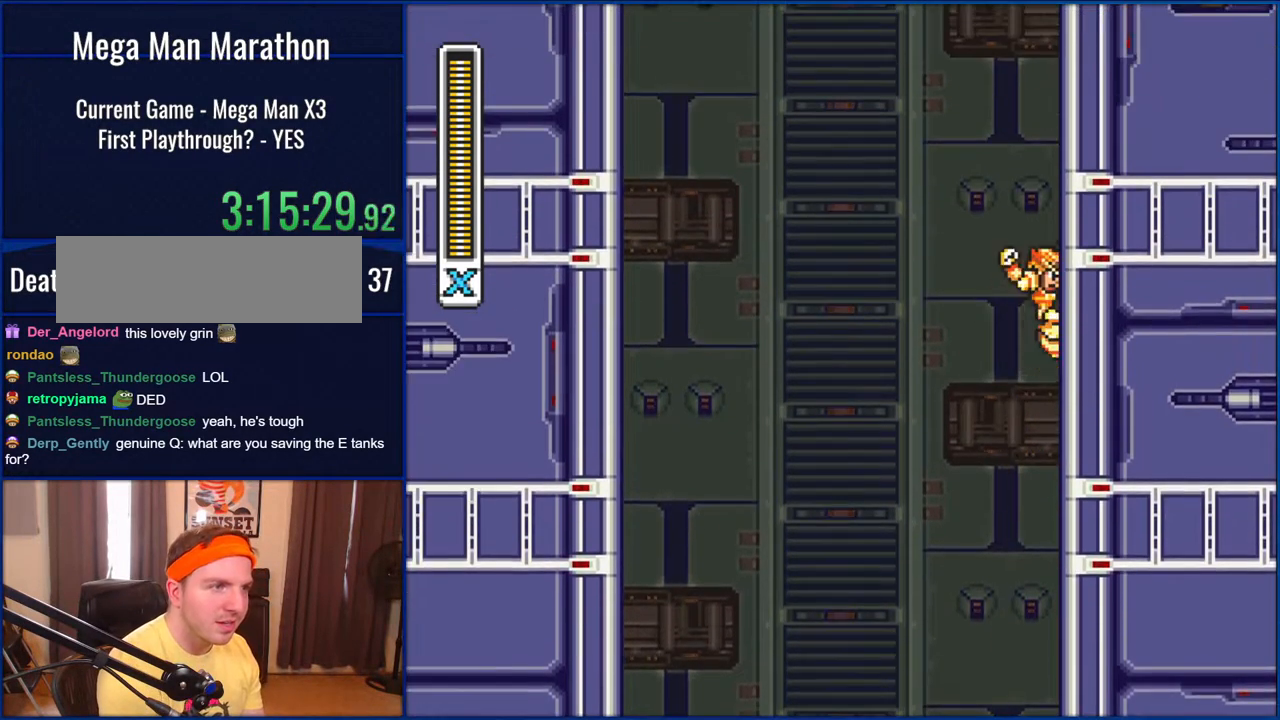
{"buttons": ["B", "DPAD_RIGHT"], "events": [[33, "B", "down"], [367, "B", "up"], [433, "B", "down"]]}
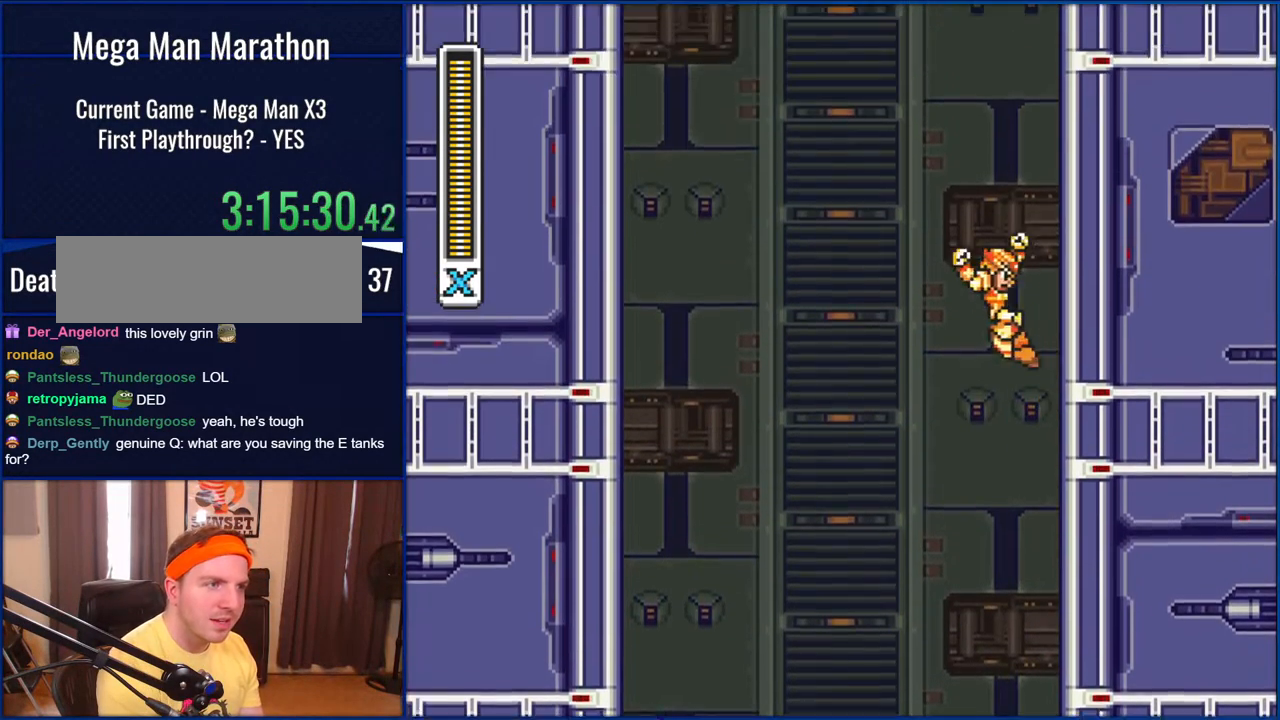
{"buttons": ["B", "DPAD_RIGHT"], "events": [[300, "B", "up"], [350, "B", "down"]]}
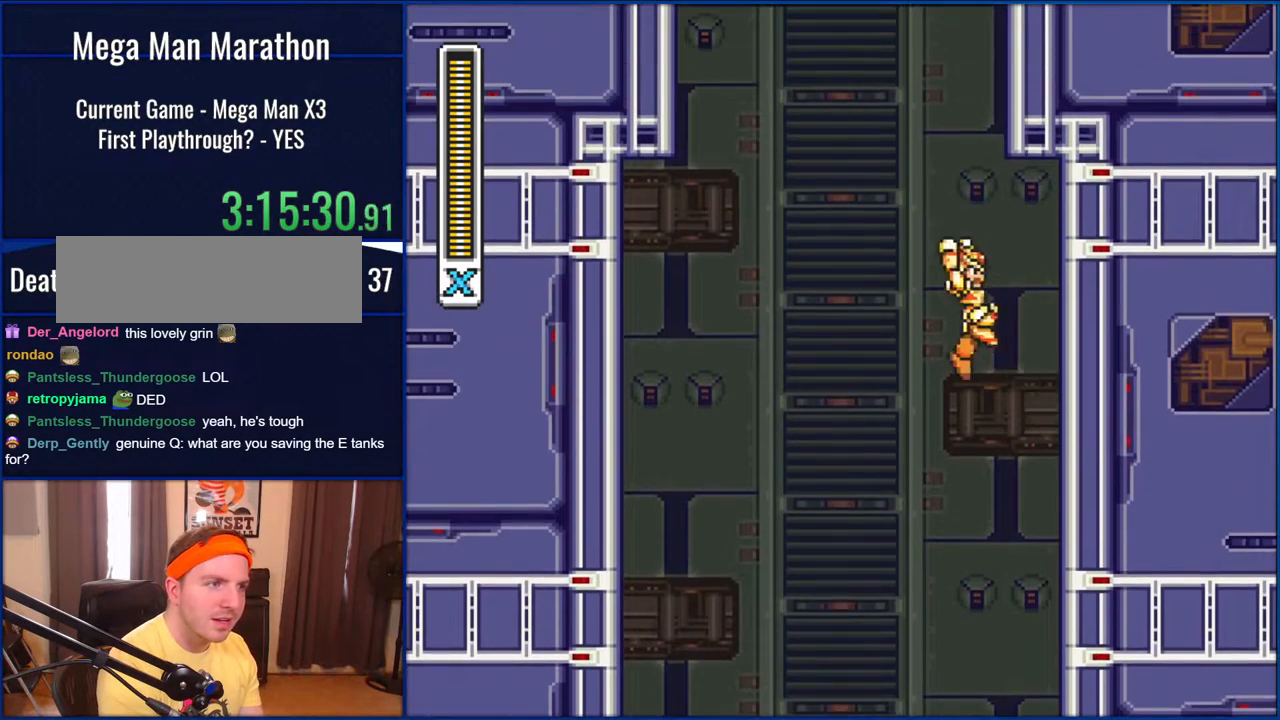
{"buttons": ["B", "DPAD_LEFT"], "events": [[83, "B", "up"], [300, "B", "down"], [367, "DPAD_LEFT", "down"], [367, "DPAD_RIGHT", "up"]]}
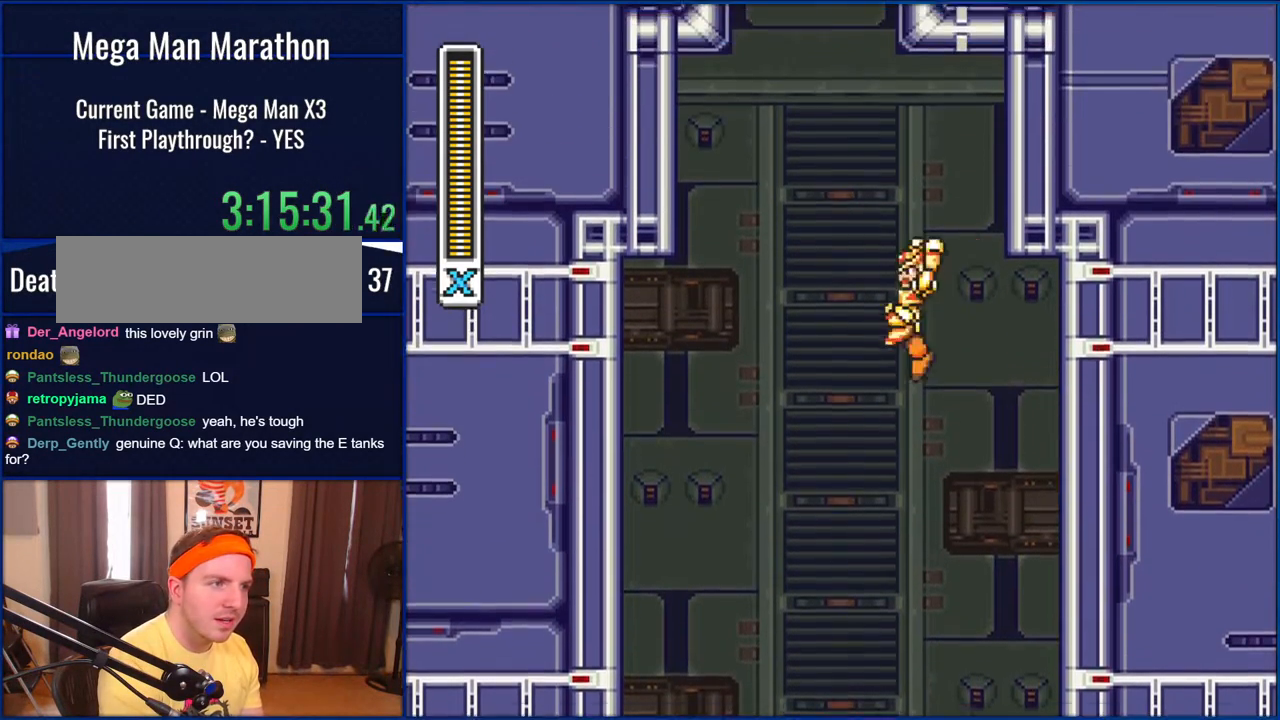
{"buttons": ["B", "DPAD_LEFT"], "events": [[33, "DPAD_UP", "down"], [67, "DPAD_LEFT", "up"], [100, "DPAD_RIGHT", "down"], [100, "DPAD_UP", "up"], [233, "B", "up"], [300, "B", "down"], [433, "DPAD_RIGHT", "up"], [467, "DPAD_LEFT", "down"]]}
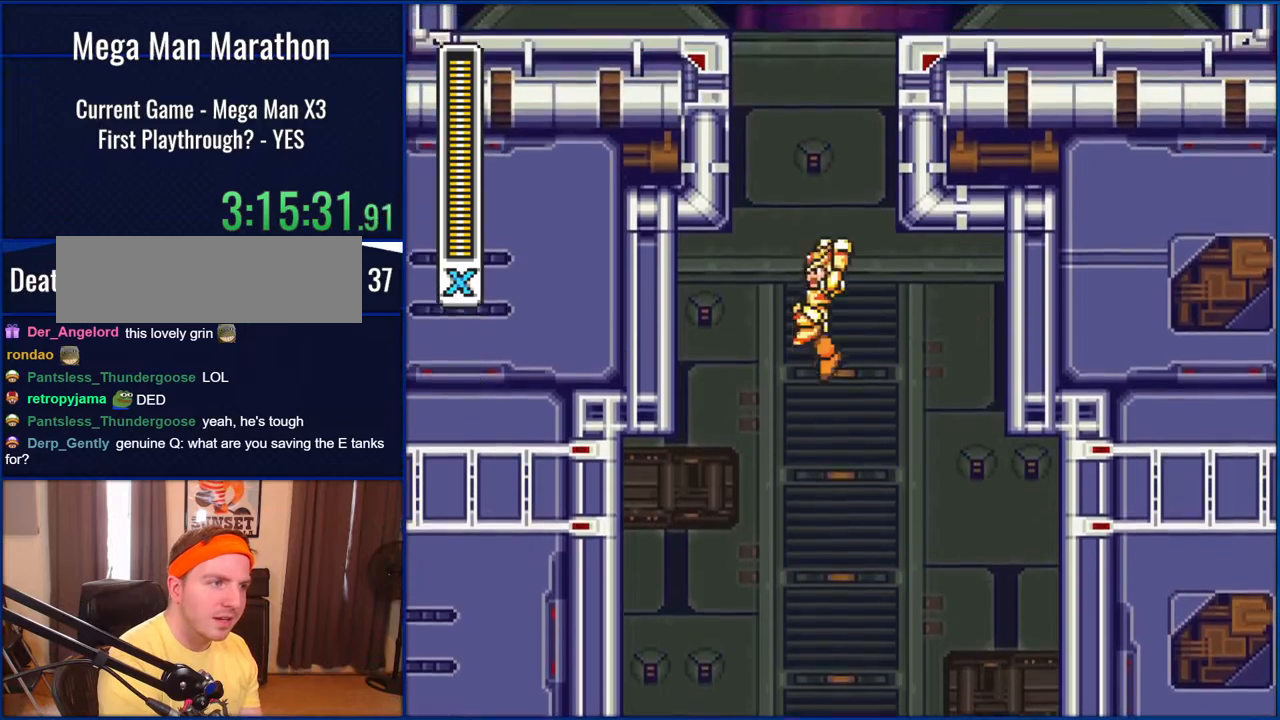
{"buttons": ["B", "DPAD_UP"], "events": [[150, "B", "up"], [150, "DPAD_LEFT", "up"], [200, "B", "down"], [200, "DPAD_UP", "down"]]}
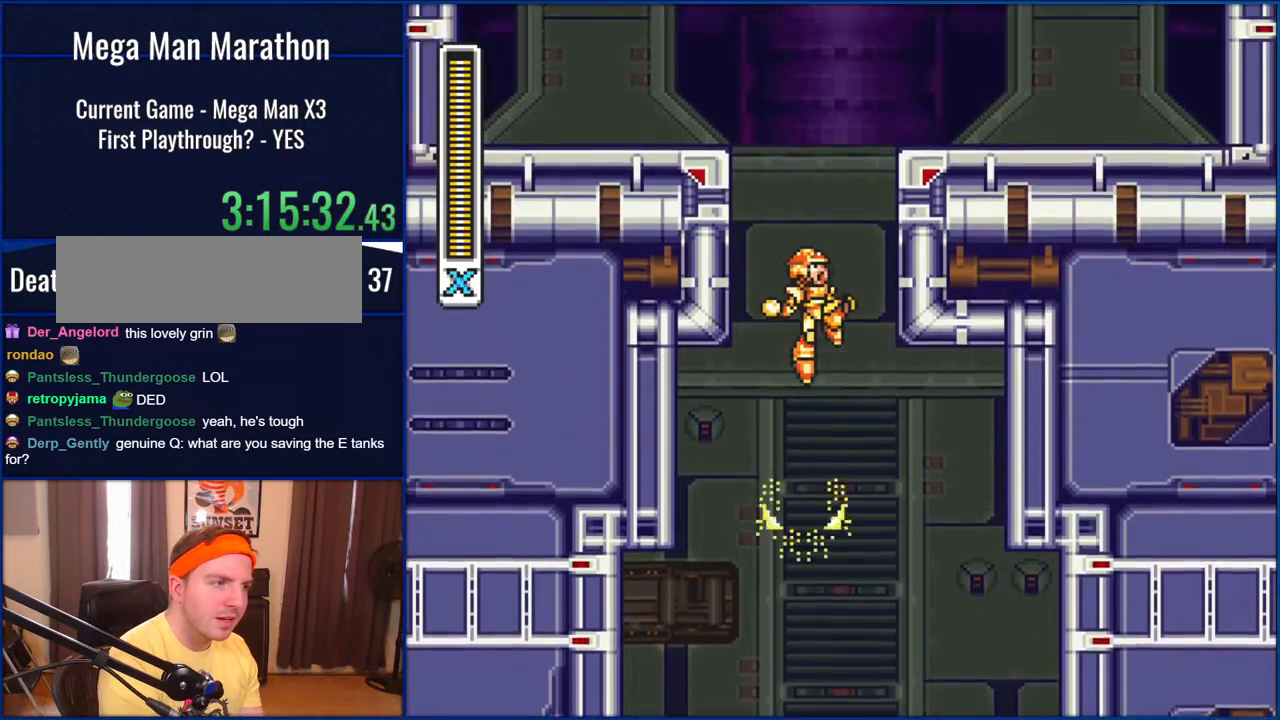
{"buttons": ["START"], "events": [[267, "B", "up"], [367, "DPAD_UP", "up"], [367, "START", "down"]]}
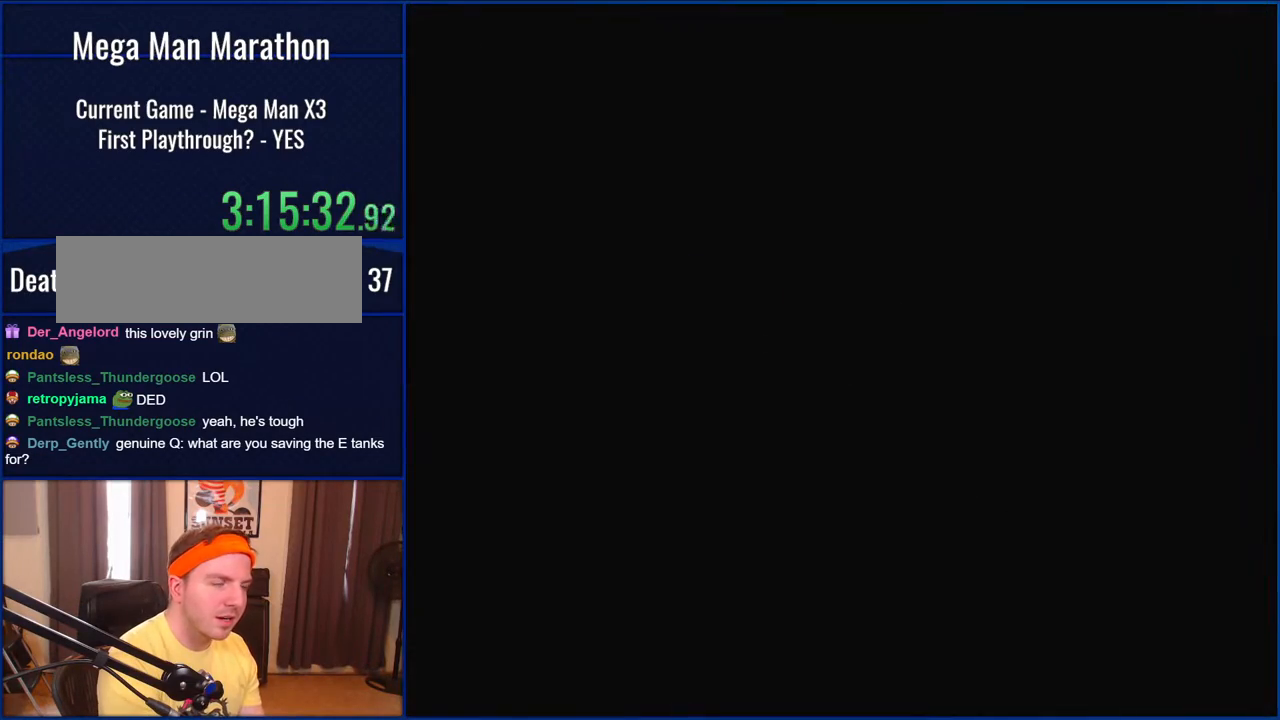
{"buttons": [], "events": [[100, "START", "up"]]}
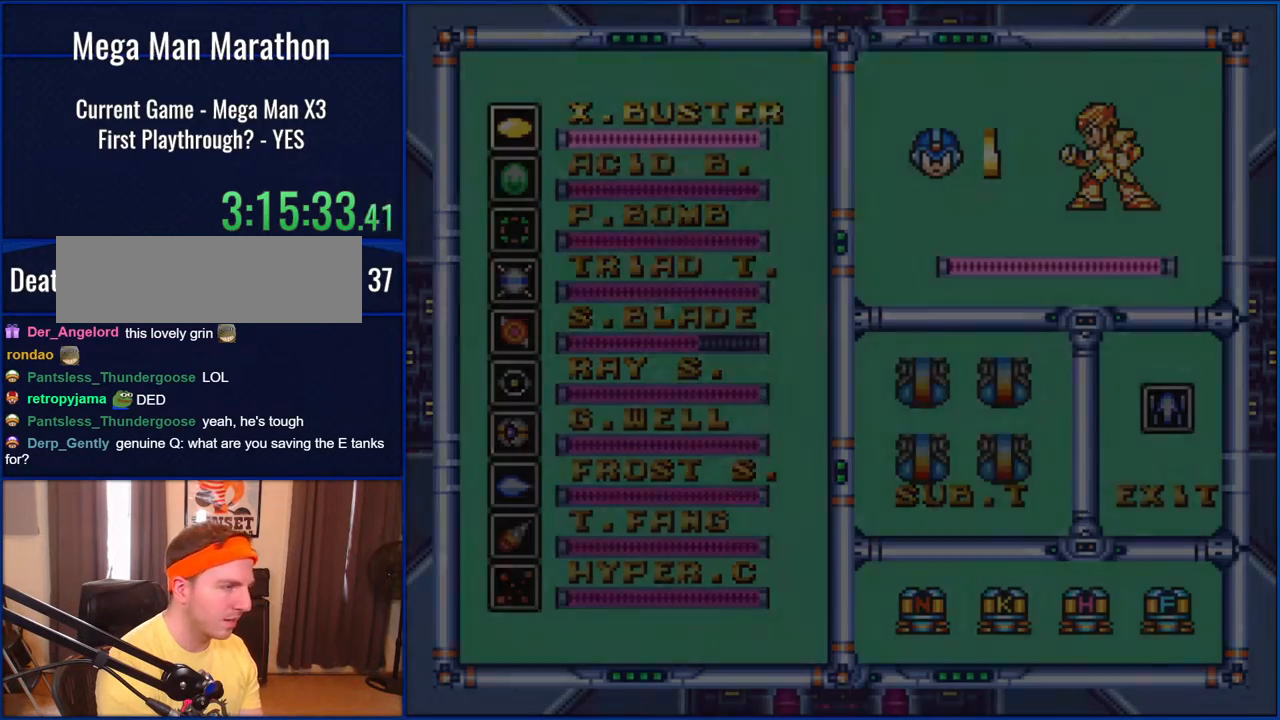
{"buttons": [], "events": [[300, "DPAD_DOWN", "down"], [367, "DPAD_DOWN", "up"], [433, "DPAD_DOWN", "down"], [500, "DPAD_DOWN", "up"]]}
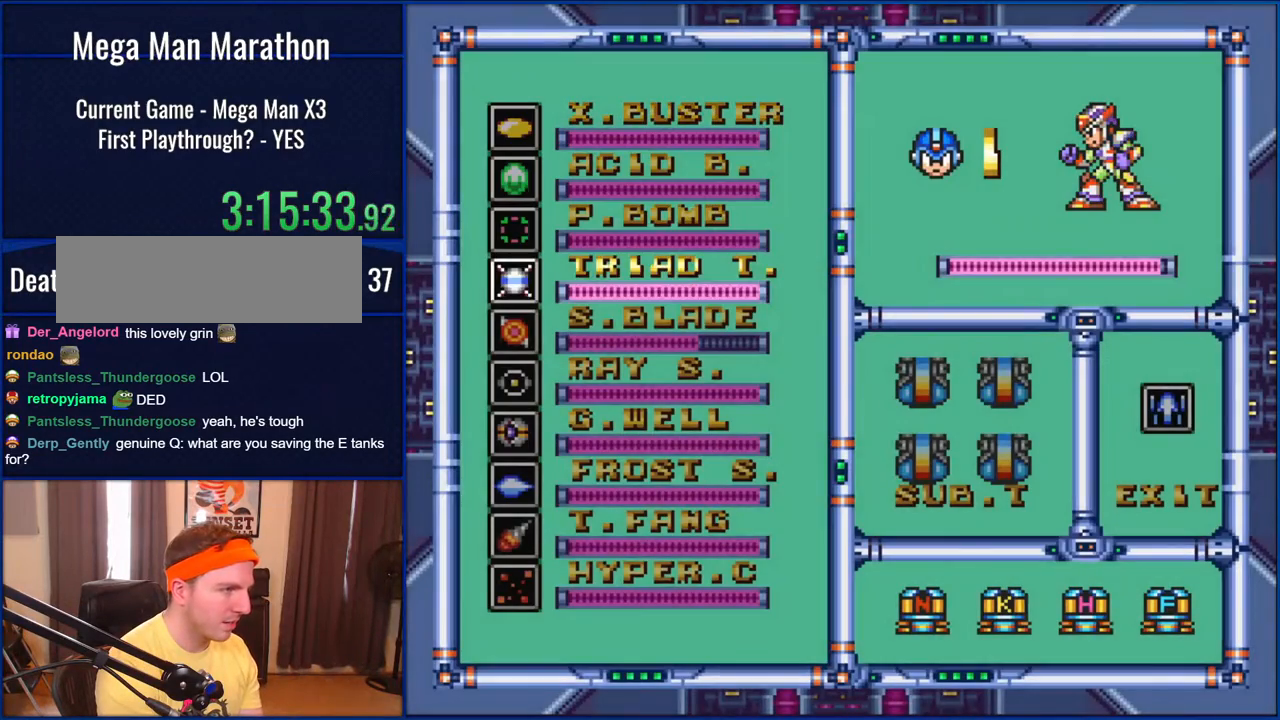
{"buttons": [], "events": [[233, "DPAD_DOWN", "down"], [300, "DPAD_DOWN", "up"]]}